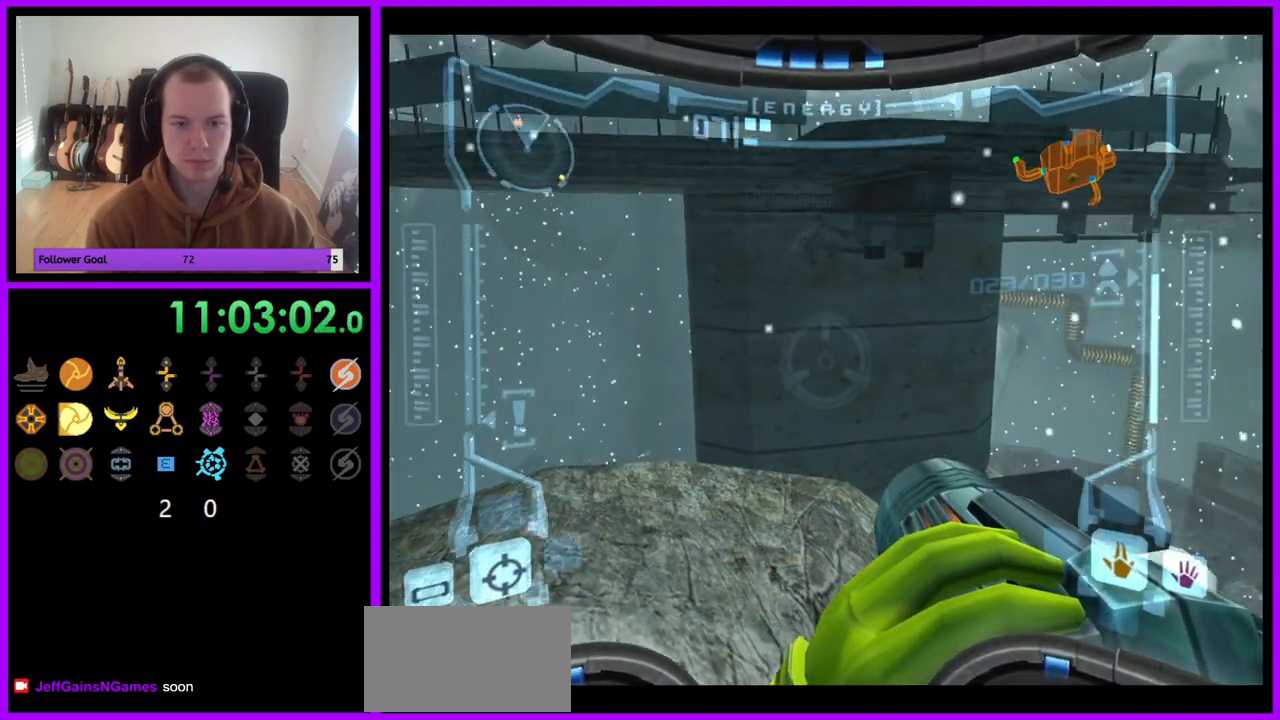
Gameplay with a controller (Nintendo layout); each line is a JSON object with the inputs held at the frame after it. "events" lists button and stick changes between this image and that frame as [ms after this image, input, new state], when the widget could be followed in between. Not read: L3 R3.
{"buttons": ["L1"], "left_stick": "up-left", "right_stick": "center", "events": [[67, "left_stick", "center"], [100, "L1", "down"], [100, "R1", "up"], [267, "A", "down"], [283, "left_stick", "up-left"], [333, "A", "up"]]}
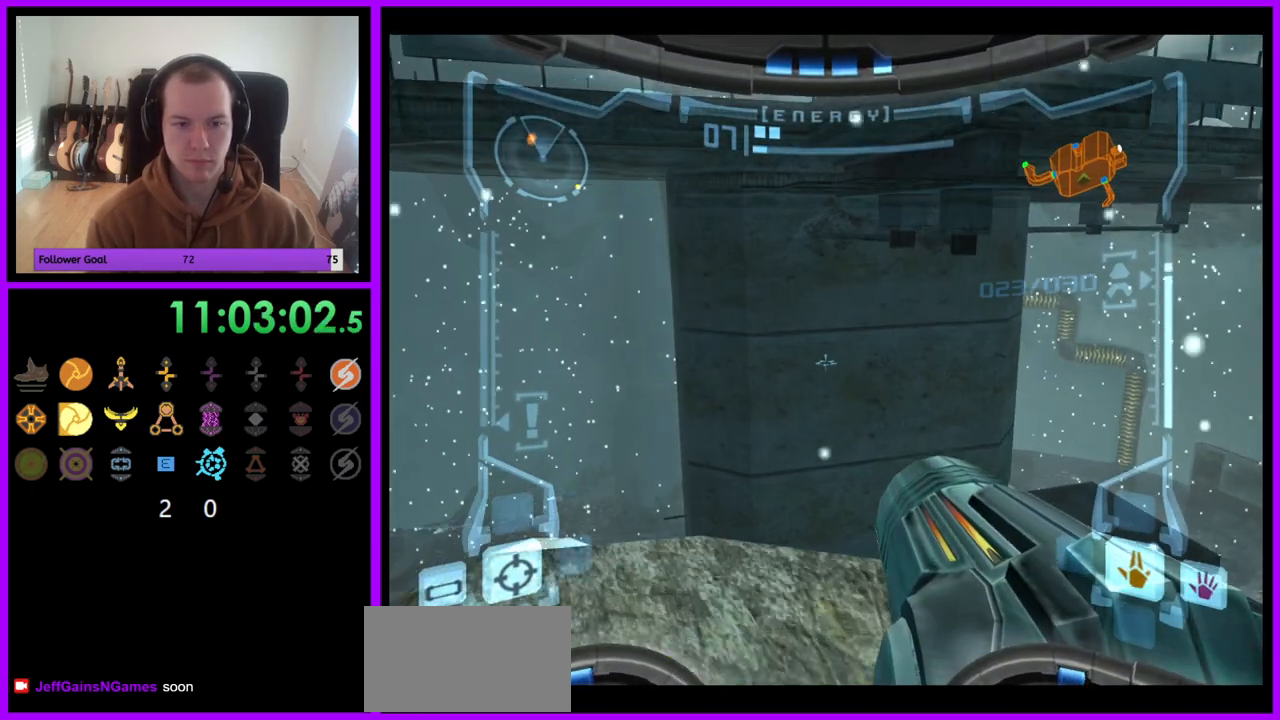
{"buttons": [], "left_stick": "center", "right_stick": "center", "events": [[17, "A", "down"], [67, "A", "up"], [83, "left_stick", "up"], [183, "L1", "up"], [200, "left_stick", "center"], [217, "A", "down"], [267, "left_stick", "right"], [333, "A", "up"], [450, "left_stick", "center"]]}
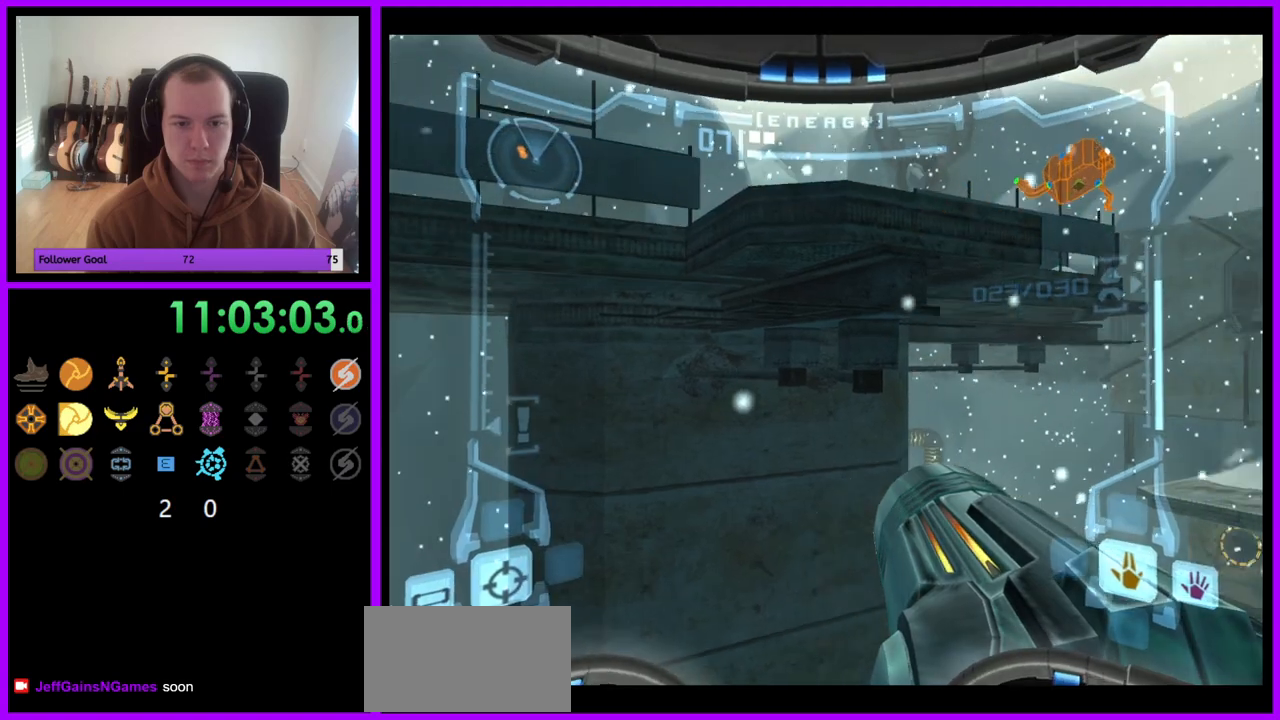
{"buttons": ["L1"], "left_stick": "center", "right_stick": "center", "events": [[67, "left_stick", "up"], [217, "left_stick", "center"], [317, "L1", "down"]]}
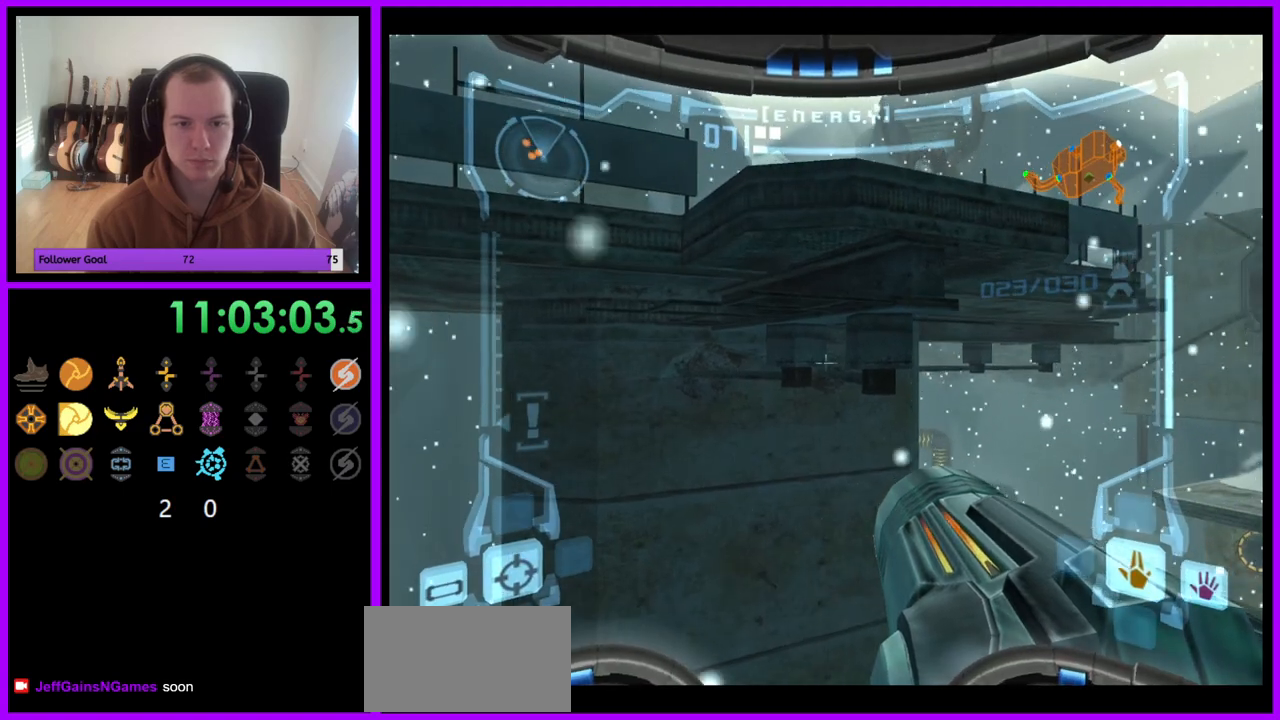
{"buttons": [], "left_stick": "center", "right_stick": "center", "events": [[33, "X", "down"], [117, "X", "up"], [267, "L1", "up"]]}
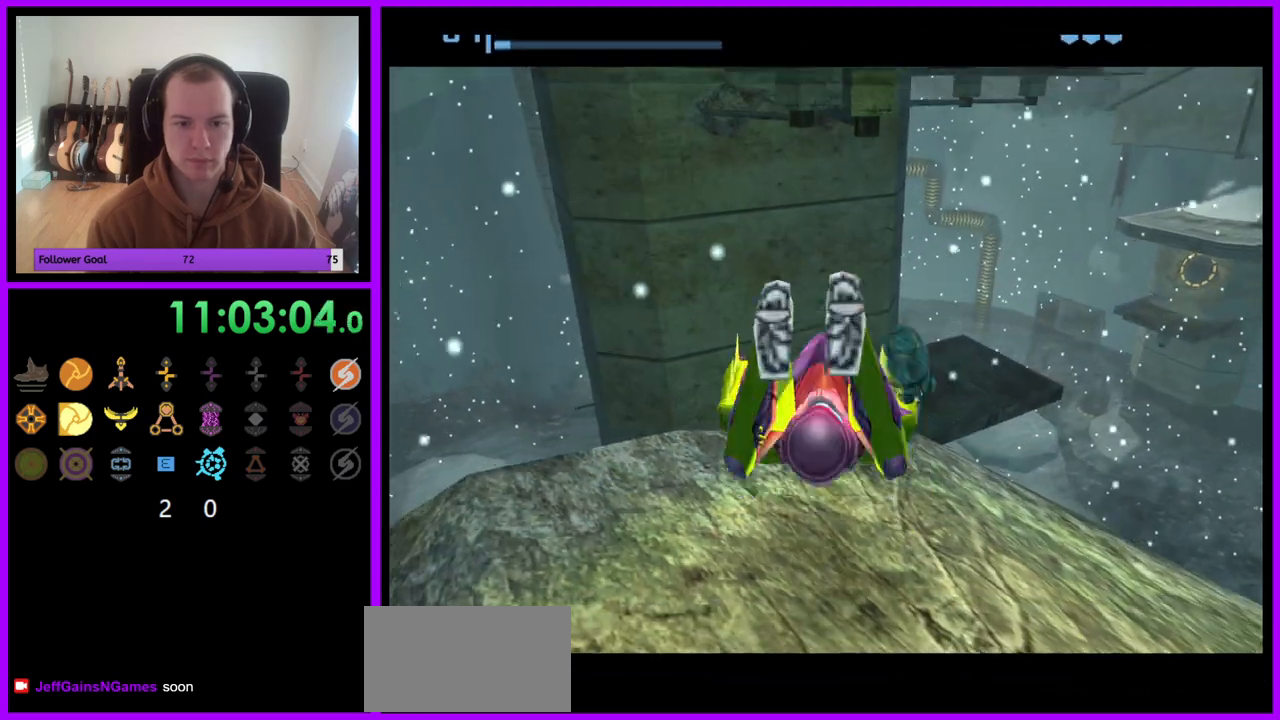
{"buttons": [], "left_stick": "up", "right_stick": "center", "events": [[417, "left_stick", "up"]]}
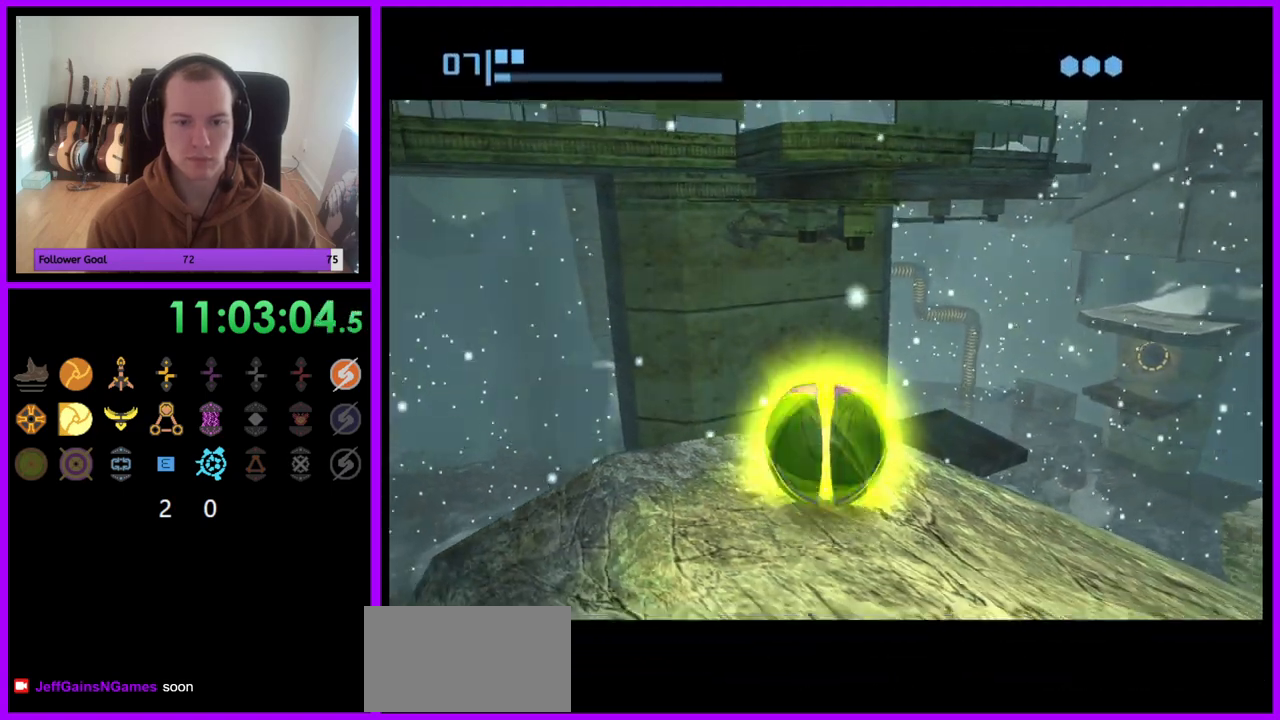
{"buttons": [], "left_stick": "up", "right_stick": "center", "events": [[67, "left_stick", "center"], [400, "left_stick", "up"]]}
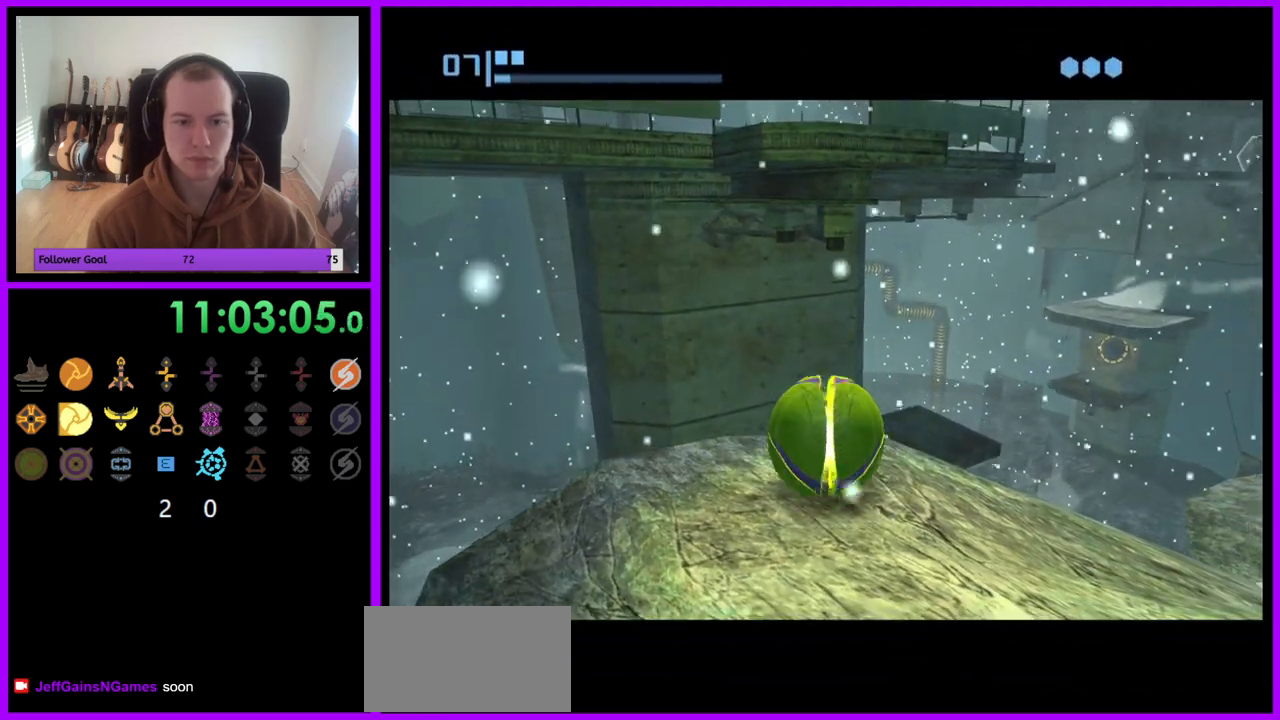
{"buttons": [], "left_stick": "center", "right_stick": "center", "events": [[17, "left_stick", "center"], [217, "left_stick", "down"], [300, "left_stick", "center"]]}
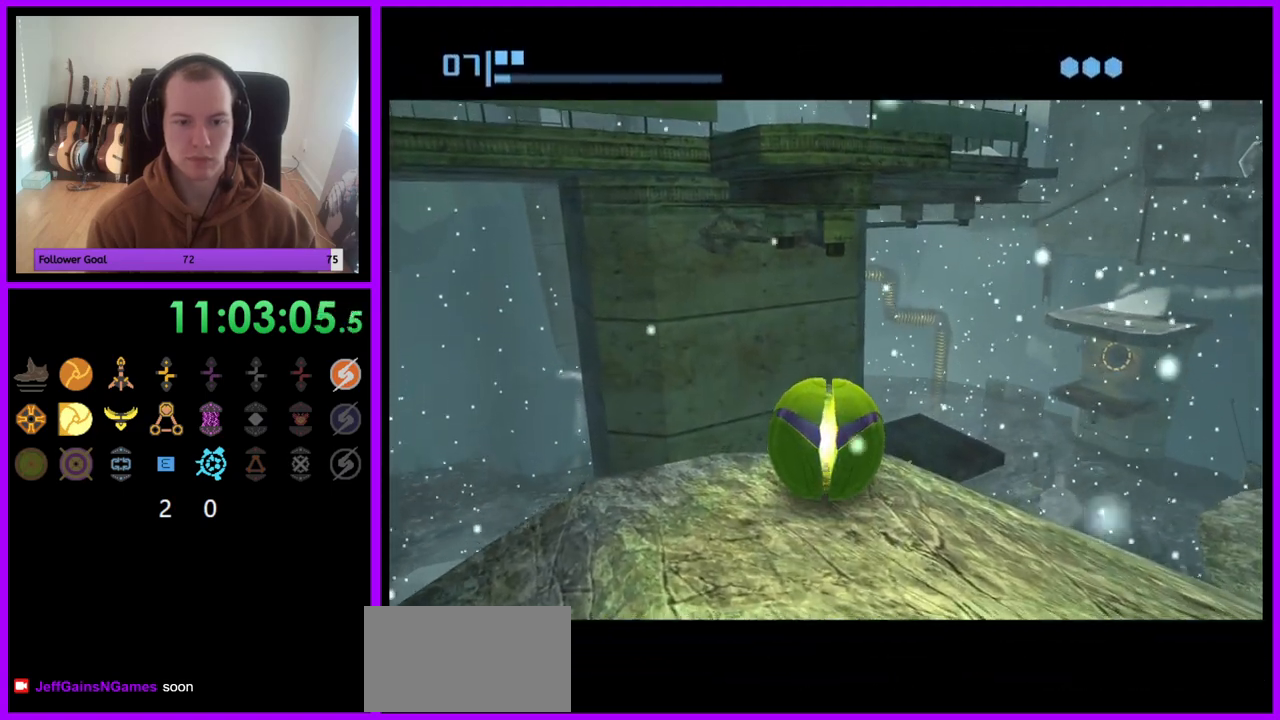
{"buttons": [], "left_stick": "center", "right_stick": "center", "events": [[183, "A", "down"], [250, "A", "up"]]}
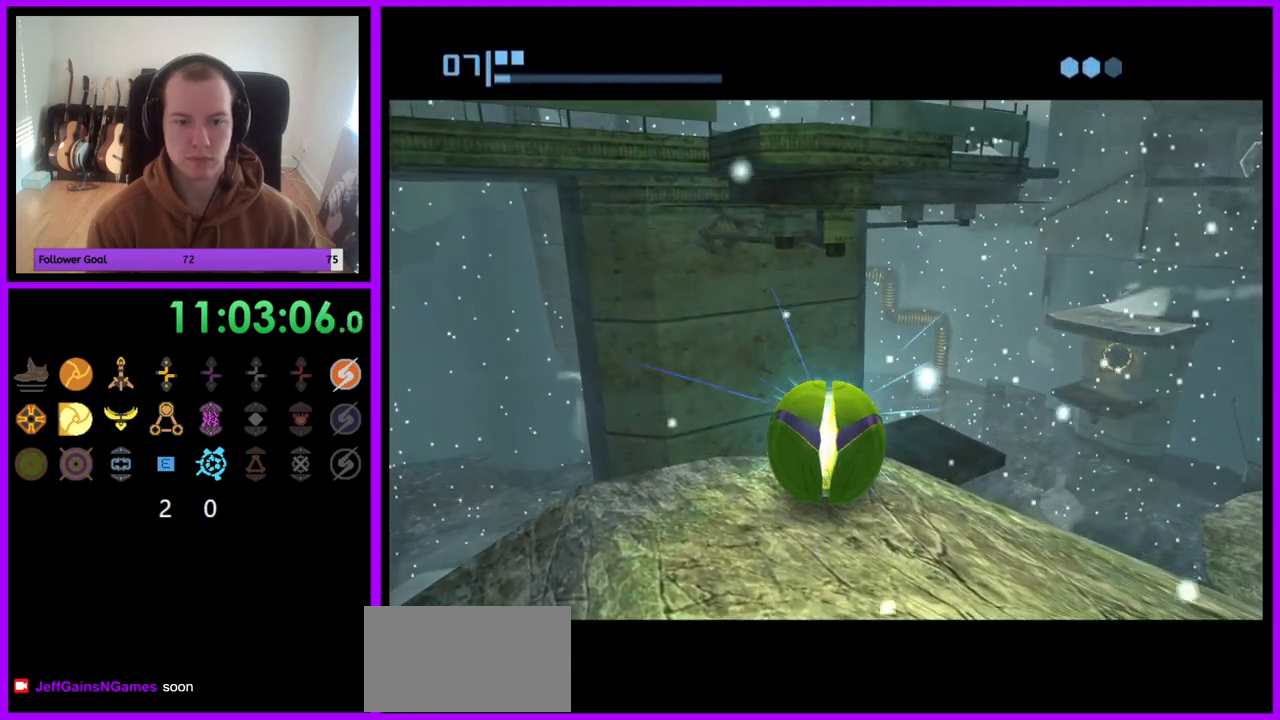
{"buttons": [], "left_stick": "center", "right_stick": "center", "events": []}
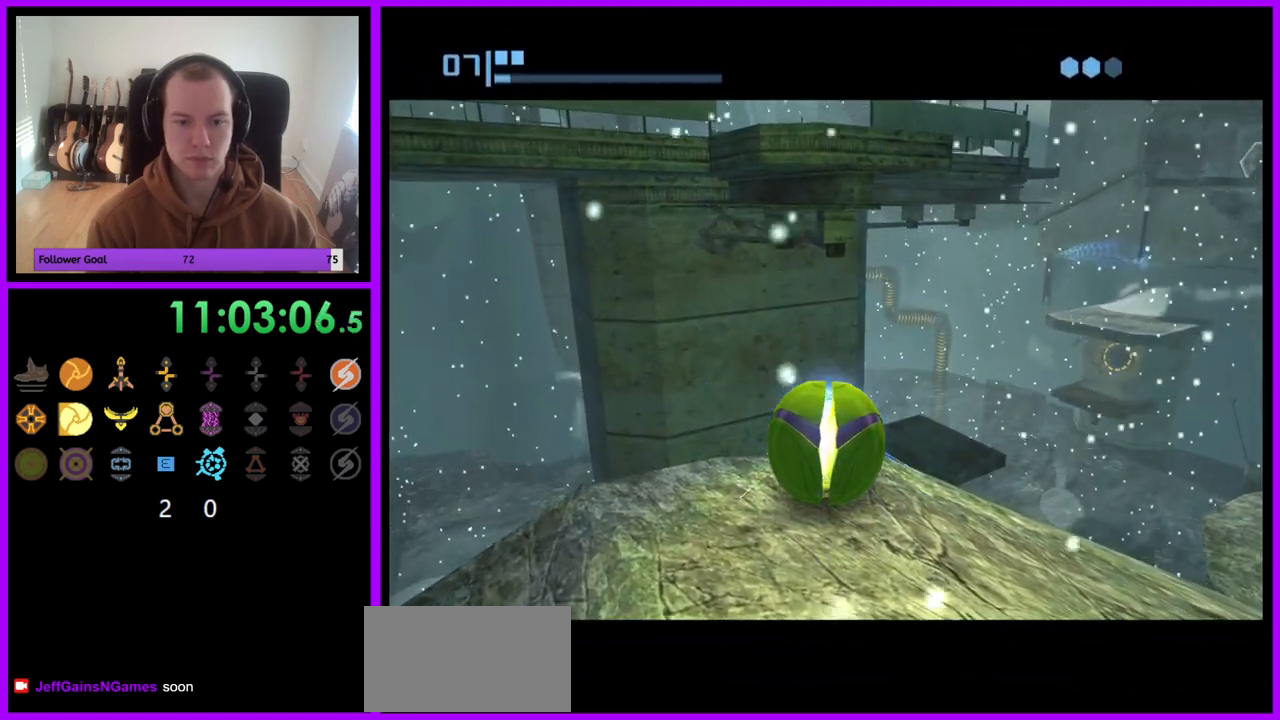
{"buttons": ["A"], "left_stick": "down", "right_stick": "center", "events": [[133, "A", "down"], [217, "A", "up"], [233, "left_stick", "up"], [383, "left_stick", "center"], [400, "A", "down"], [433, "left_stick", "down"]]}
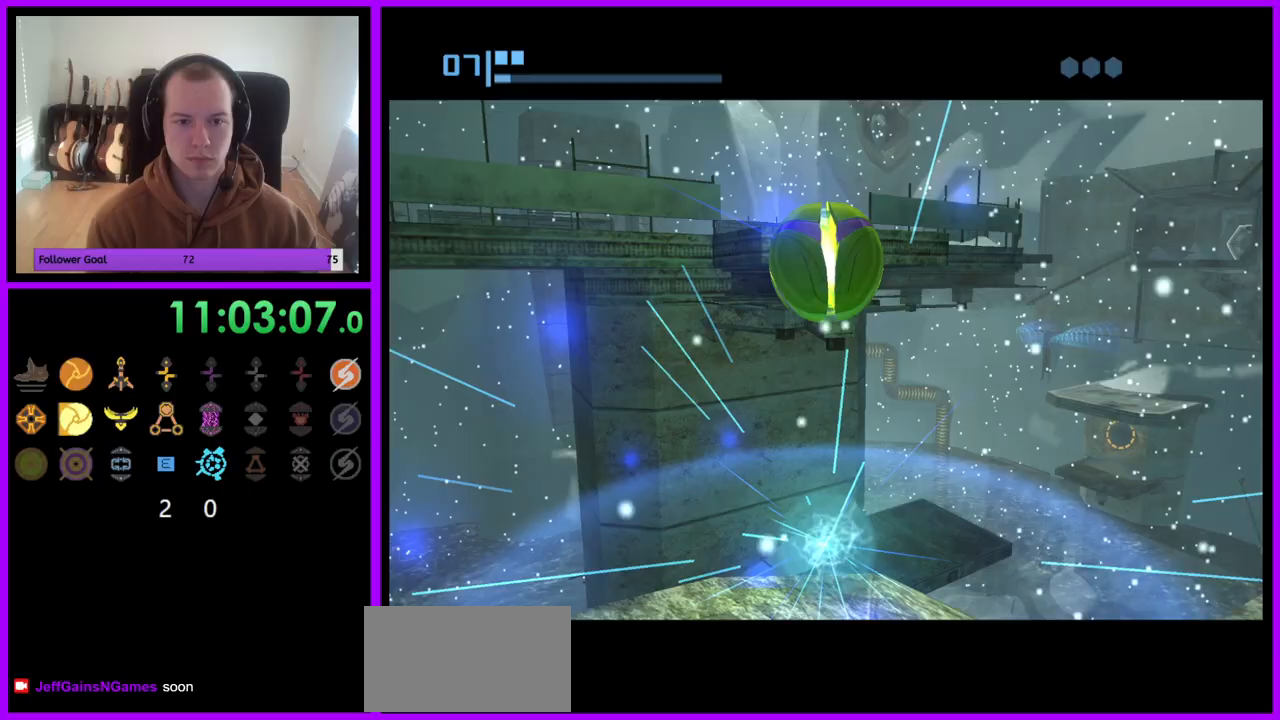
{"buttons": [], "left_stick": "center", "right_stick": "center", "events": [[17, "A", "up"], [183, "left_stick", "center"], [383, "left_stick", "up"], [450, "left_stick", "center"]]}
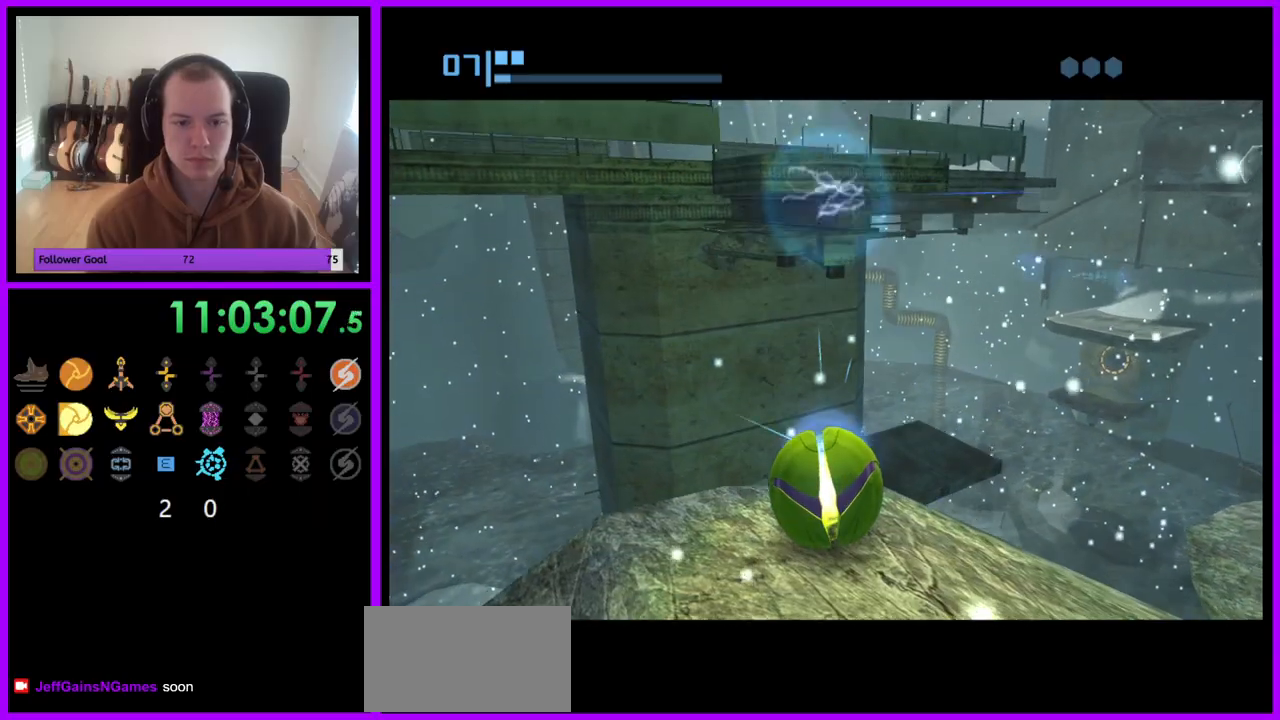
{"buttons": [], "left_stick": "up", "right_stick": "center", "events": [[133, "left_stick", "up"]]}
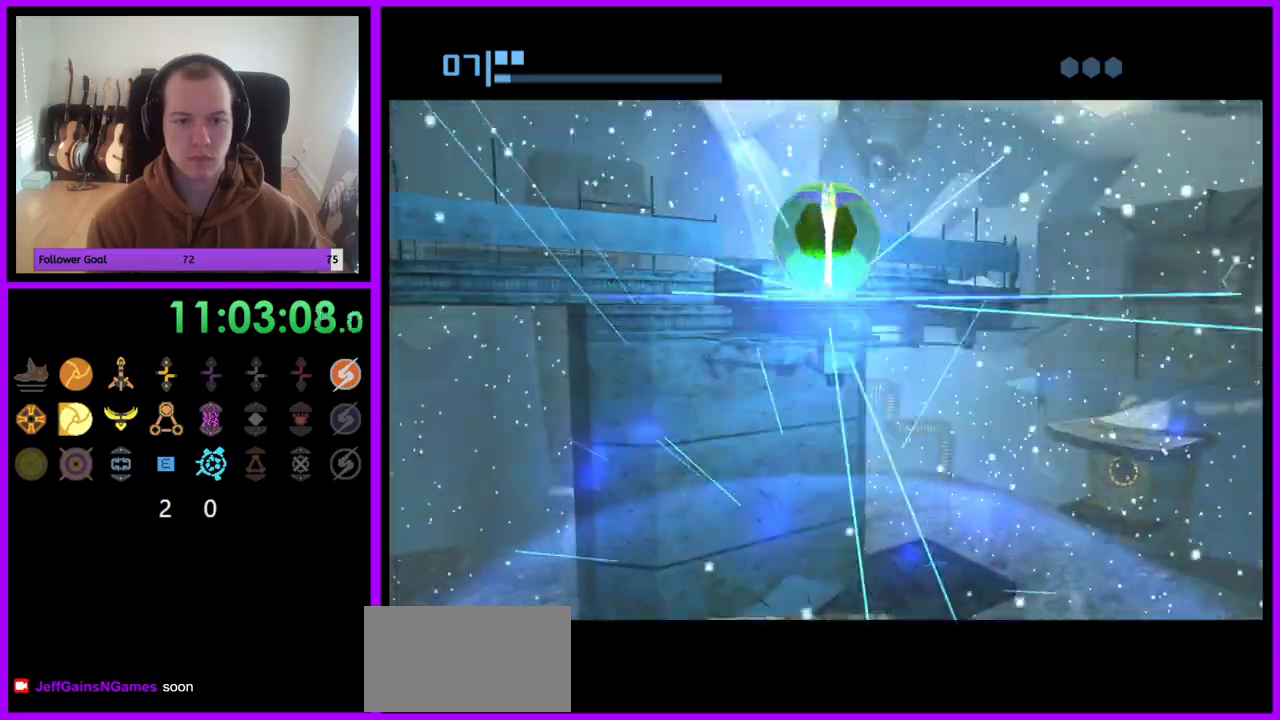
{"buttons": [], "left_stick": "up", "right_stick": "center", "events": [[217, "X", "down"], [317, "X", "up"]]}
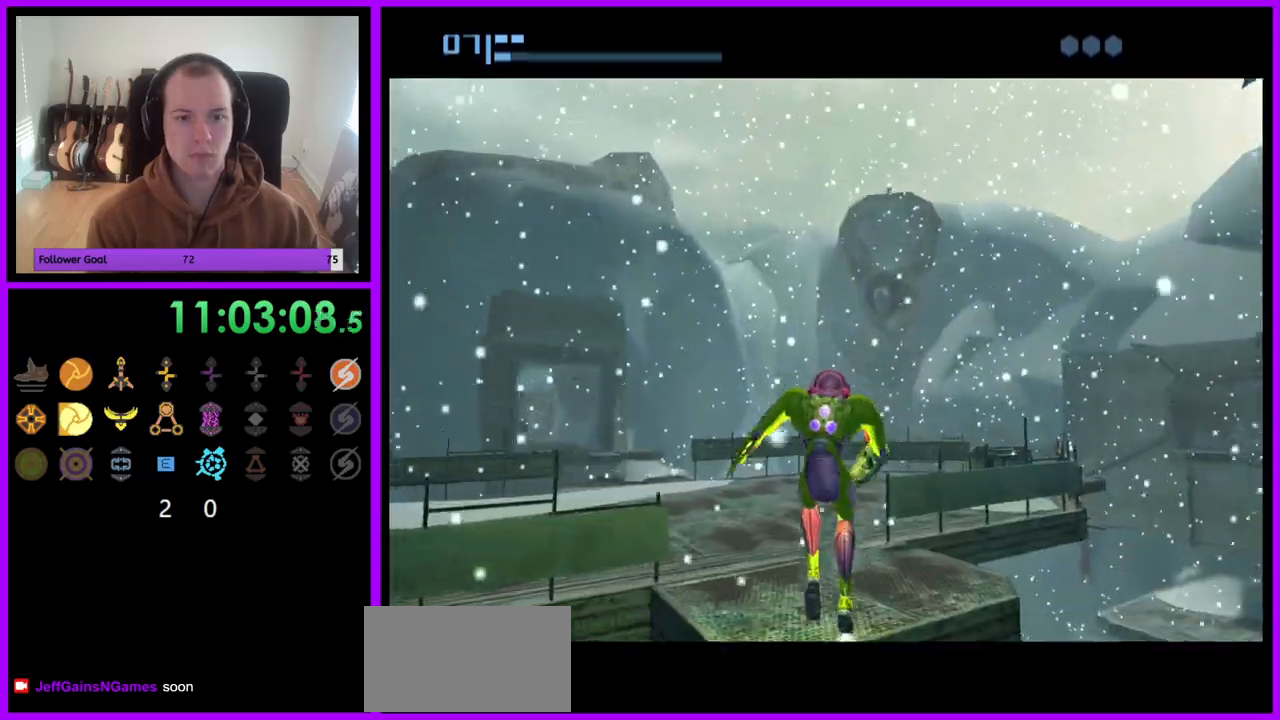
{"buttons": [], "left_stick": "up", "right_stick": "center", "events": []}
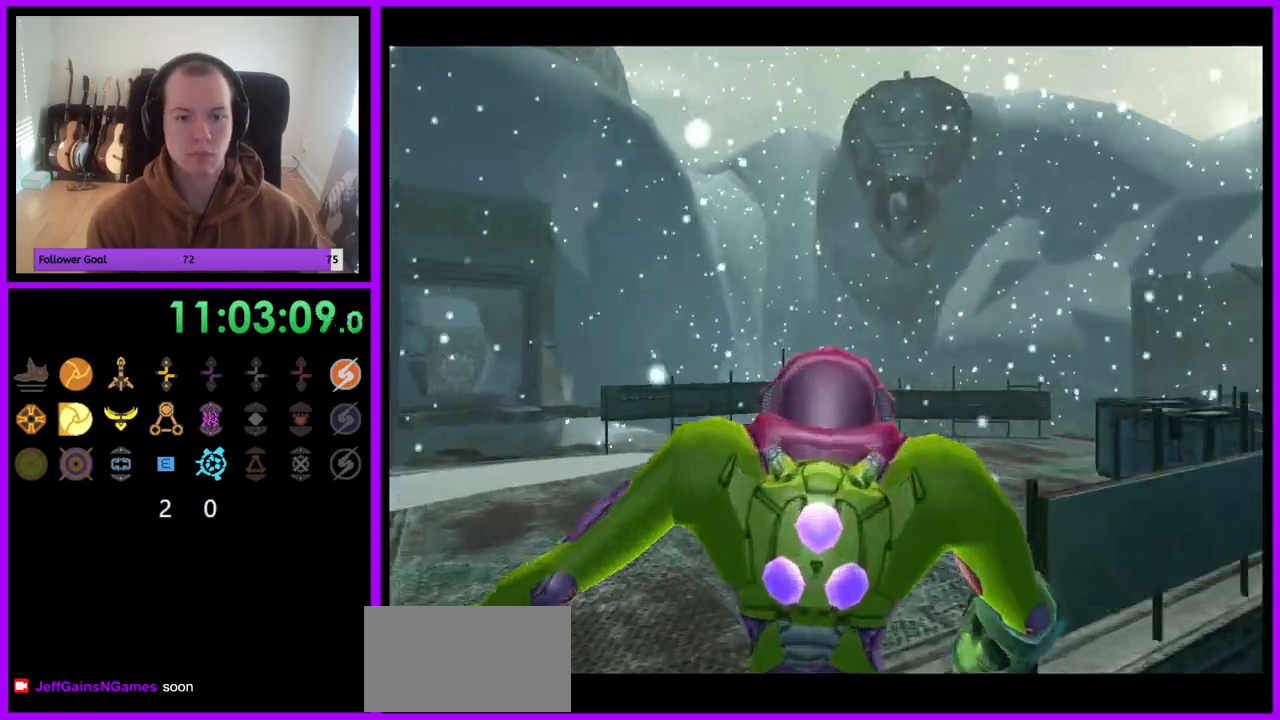
{"buttons": [], "left_stick": "up-left", "right_stick": "center", "events": [[17, "left_stick", "up-left"]]}
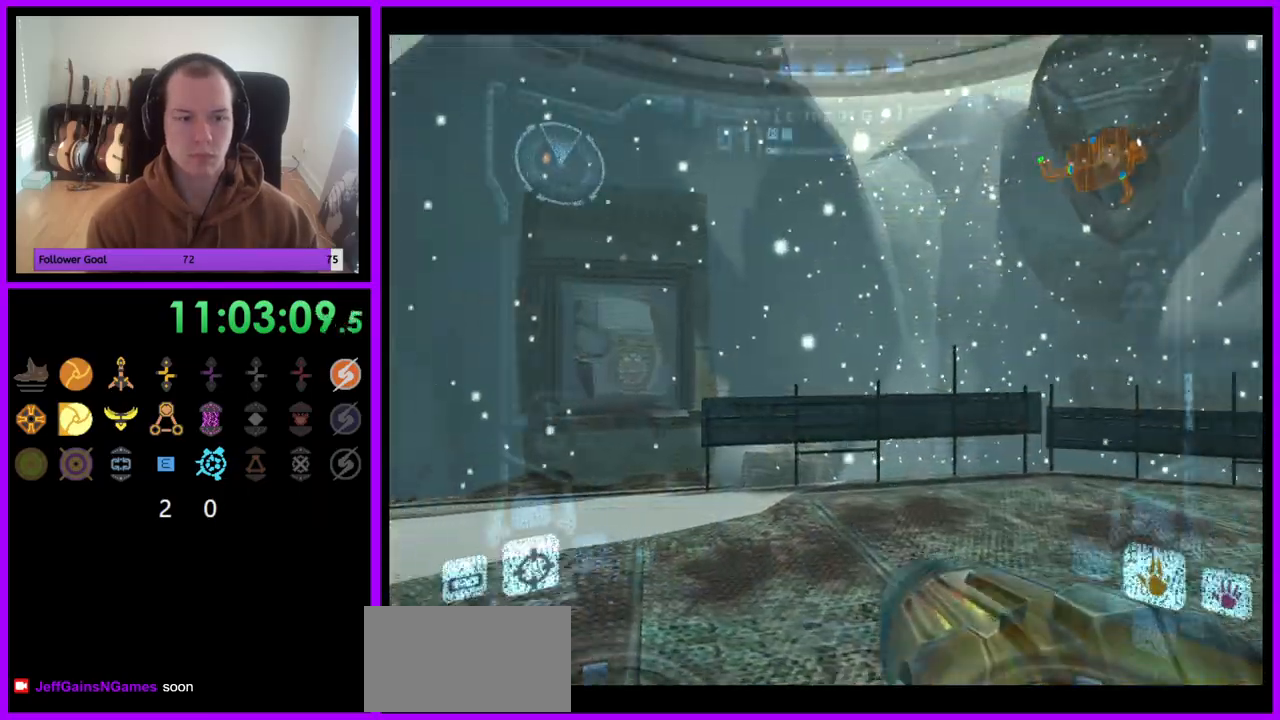
{"buttons": [], "left_stick": "center", "right_stick": "center", "events": [[233, "left_stick", "center"]]}
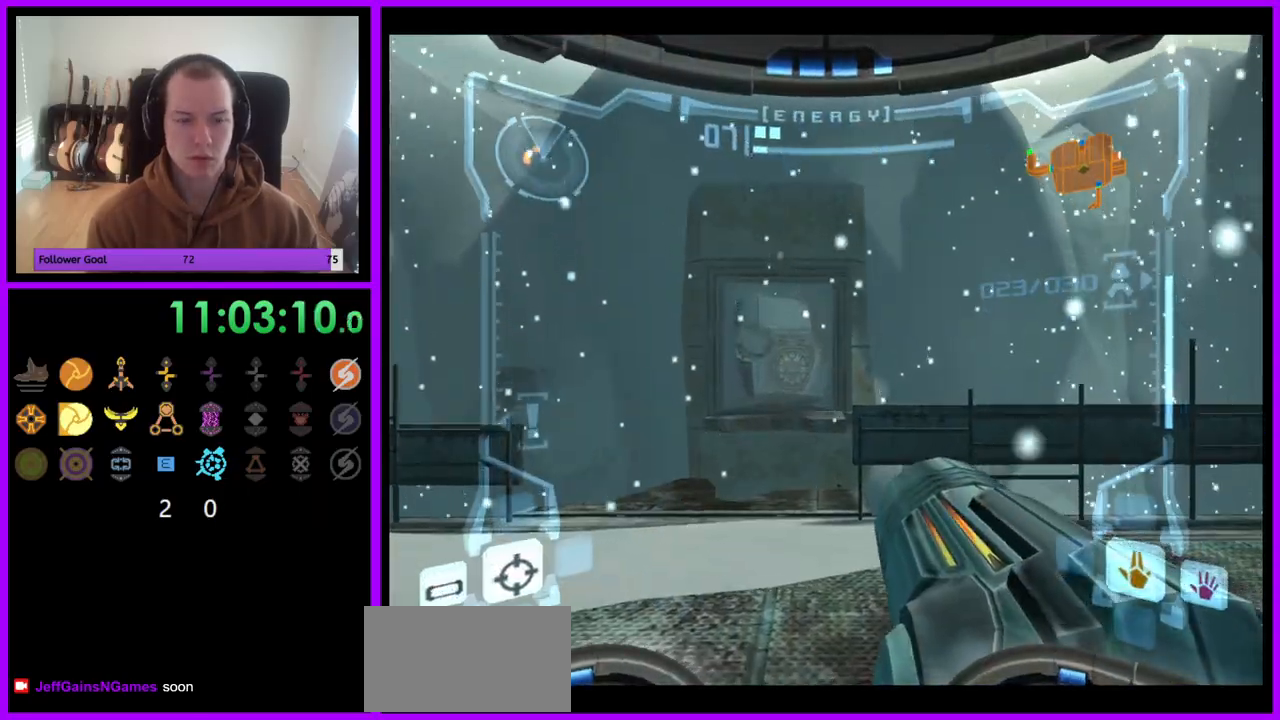
{"buttons": [], "left_stick": "left", "right_stick": "center", "events": [[67, "left_stick", "left"]]}
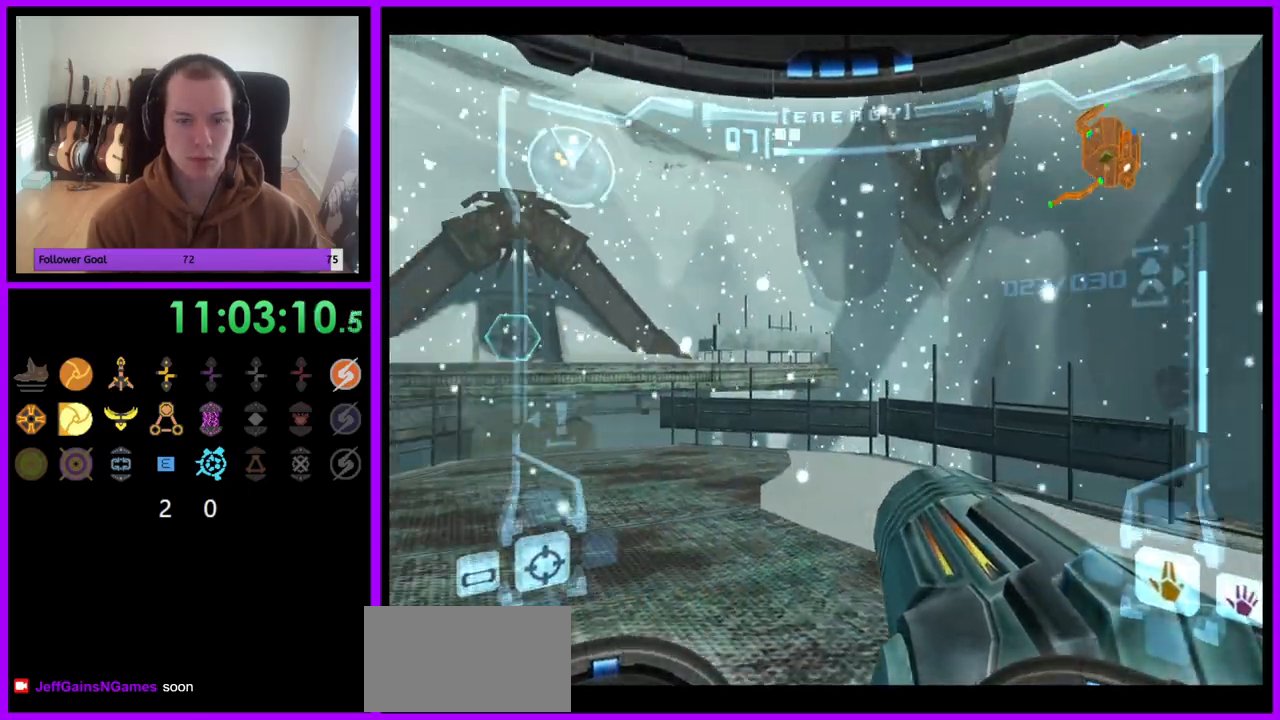
{"buttons": [], "left_stick": "center", "right_stick": "center", "events": [[17, "left_stick", "center"], [200, "left_stick", "right"], [500, "left_stick", "center"]]}
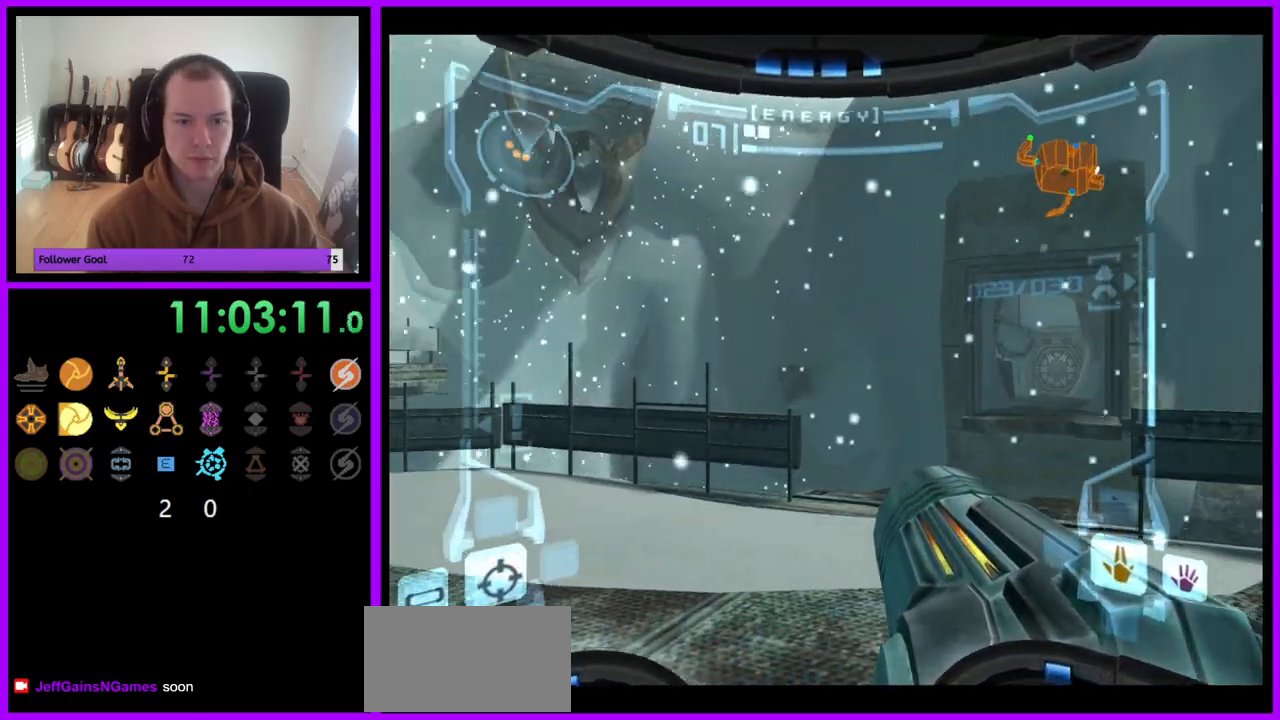
{"buttons": [], "left_stick": "left", "right_stick": "center", "events": [[167, "left_stick", "right"], [283, "A", "down"], [333, "left_stick", "left"], [350, "A", "up"]]}
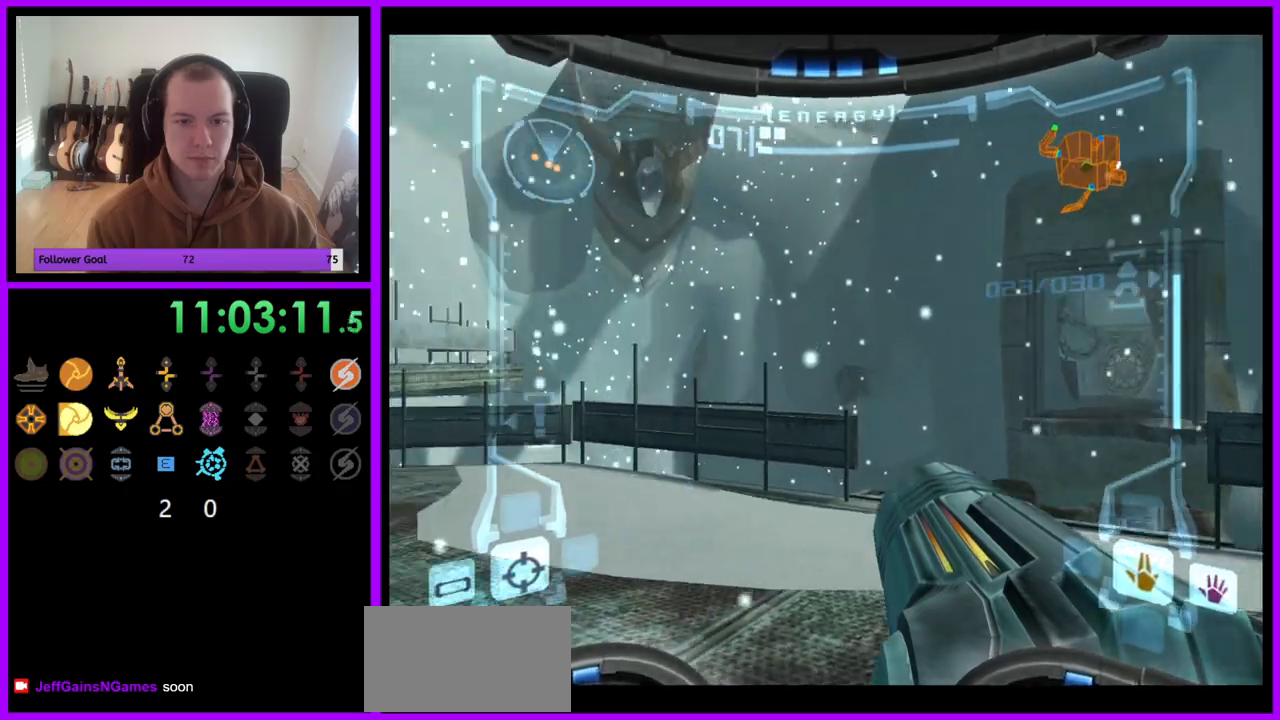
{"buttons": [], "left_stick": "up-left", "right_stick": "center", "events": [[150, "left_stick", "up-left"]]}
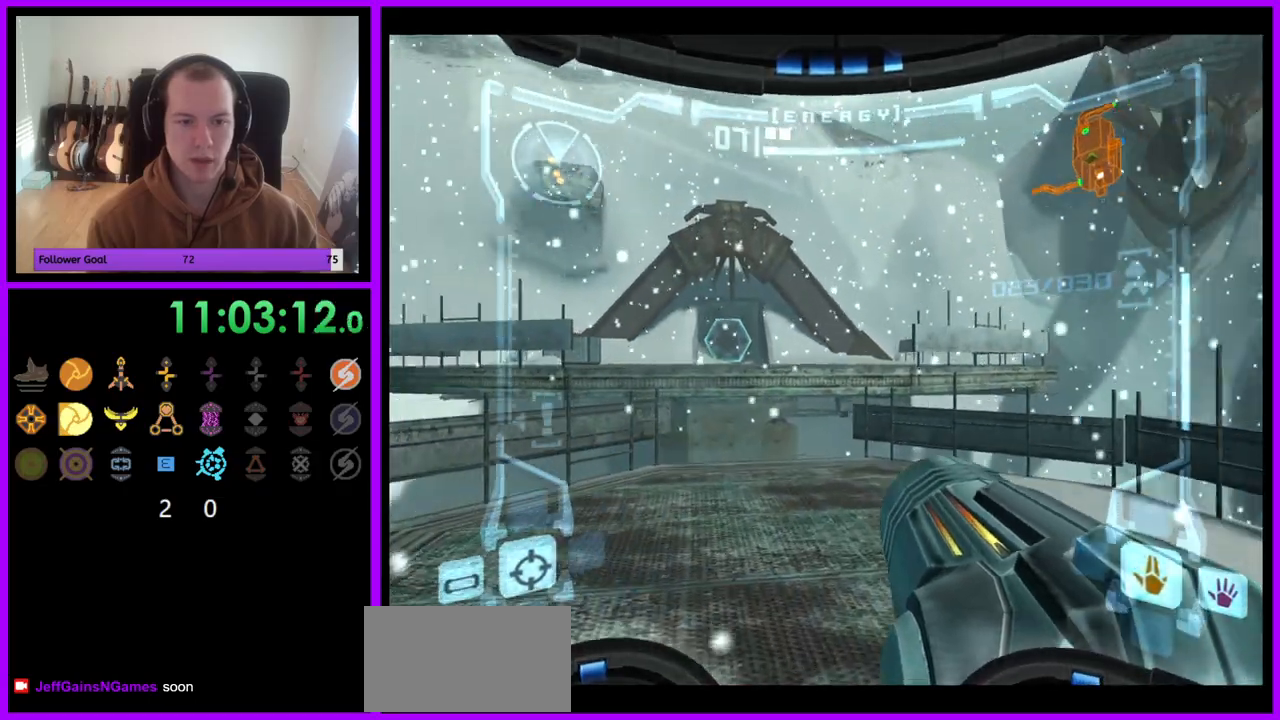
{"buttons": ["L1"], "left_stick": "up", "right_stick": "center", "events": [[133, "left_stick", "up"], [200, "L1", "down"], [267, "left_stick", "up-right"], [500, "left_stick", "up"]]}
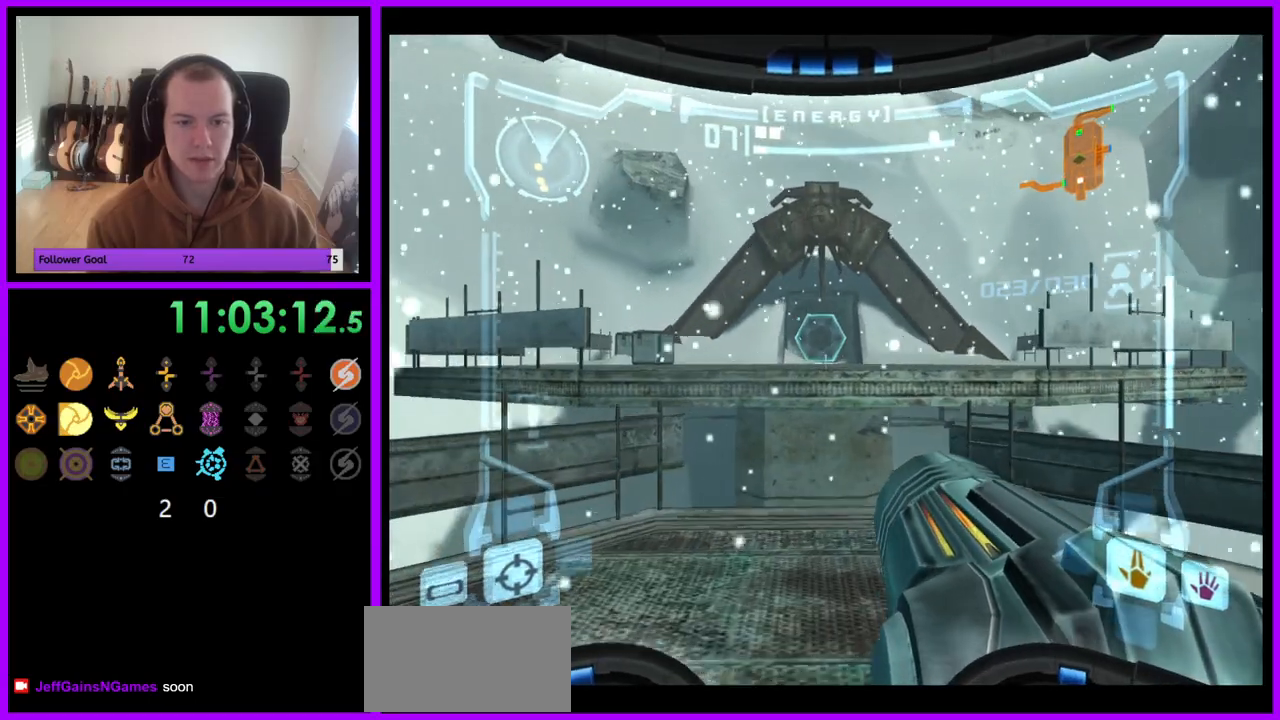
{"buttons": ["L1"], "left_stick": "up", "right_stick": "center", "events": []}